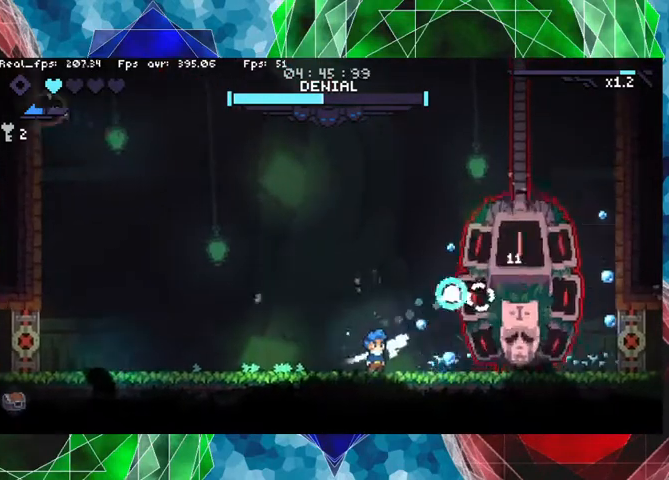
Gameplay with a controller (Nintendo layout); each line is a JSON object with the inputs held at the frame after it. "events" lists button and stick changes between this image and that frame as [ms after this image, input, new state], when the widget could be followed in between. Not read: L3 R3.
{"buttons": ["Y"], "left_stick": "center", "right_stick": "center", "events": []}
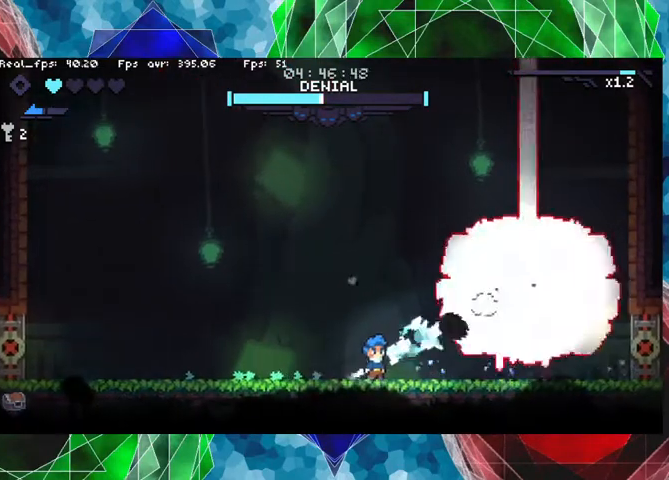
{"buttons": ["Y"], "left_stick": "center", "right_stick": "center", "events": []}
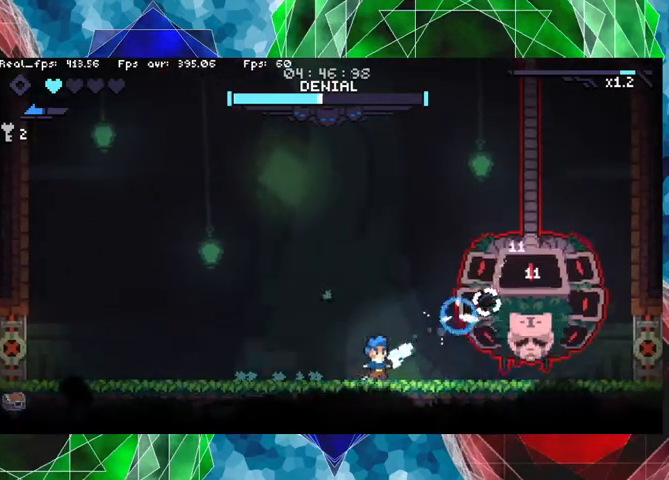
{"buttons": ["Y"], "left_stick": "center", "right_stick": "center", "events": []}
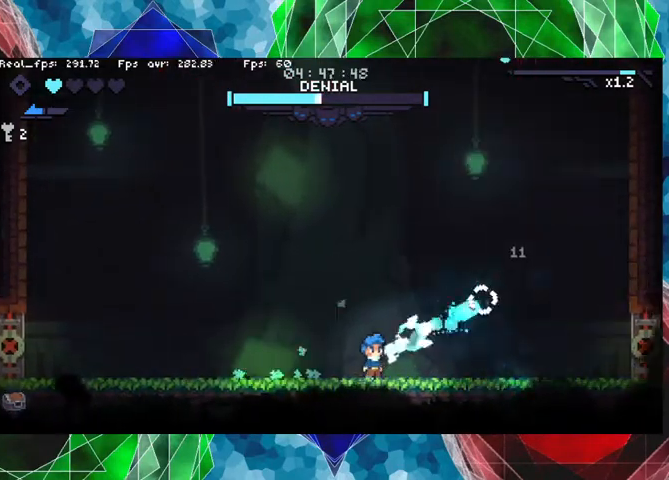
{"buttons": [], "left_stick": "left", "right_stick": "center", "events": [[67, "Y", "up"], [100, "left_stick", "left"]]}
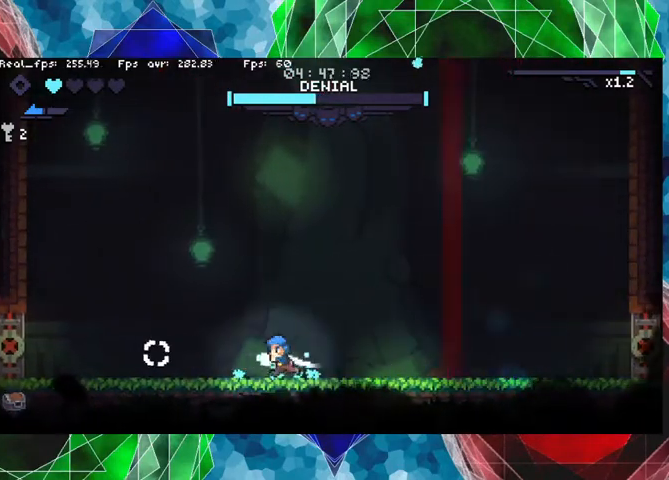
{"buttons": [], "left_stick": "left", "right_stick": "center", "events": []}
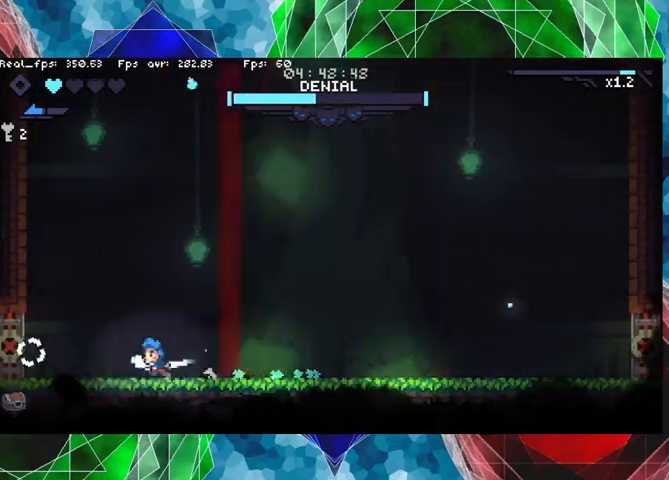
{"buttons": [], "left_stick": "right", "right_stick": "center", "events": [[33, "left_stick", "center"], [100, "left_stick", "right"], [133, "A", "down"], [333, "A", "up"]]}
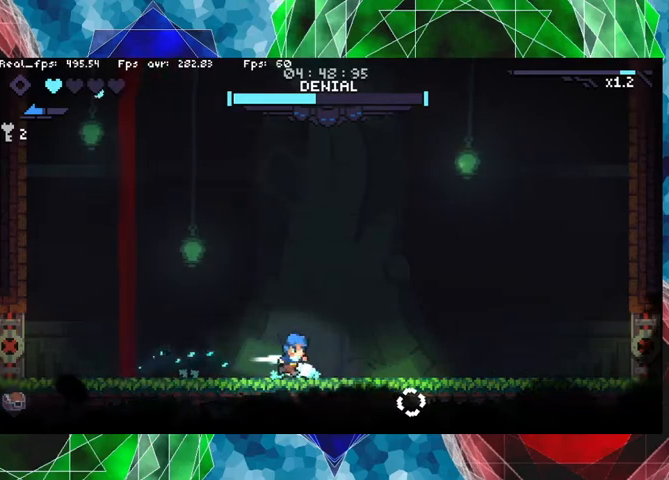
{"buttons": [], "left_stick": "left", "right_stick": "center", "events": [[500, "left_stick", "left"]]}
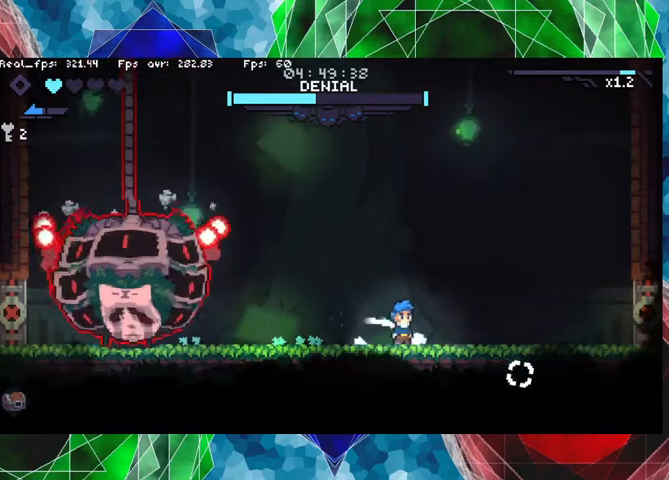
{"buttons": [], "left_stick": "right", "right_stick": "center", "events": [[300, "left_stick", "right"]]}
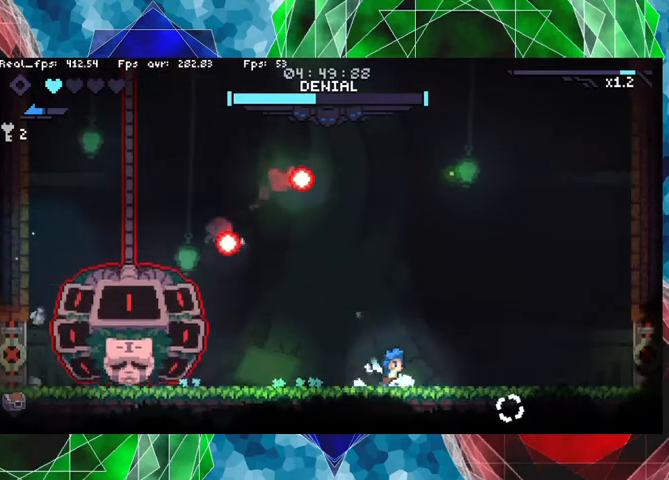
{"buttons": ["B"], "left_stick": "left", "right_stick": "center", "events": [[267, "B", "down"], [333, "left_stick", "center"], [400, "left_stick", "left"]]}
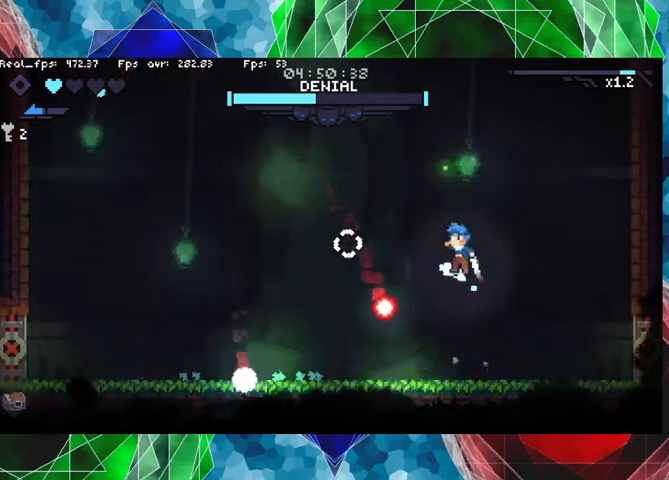
{"buttons": [], "left_stick": "right", "right_stick": "center", "events": [[167, "B", "up"], [167, "left_stick", "center"], [367, "left_stick", "right"]]}
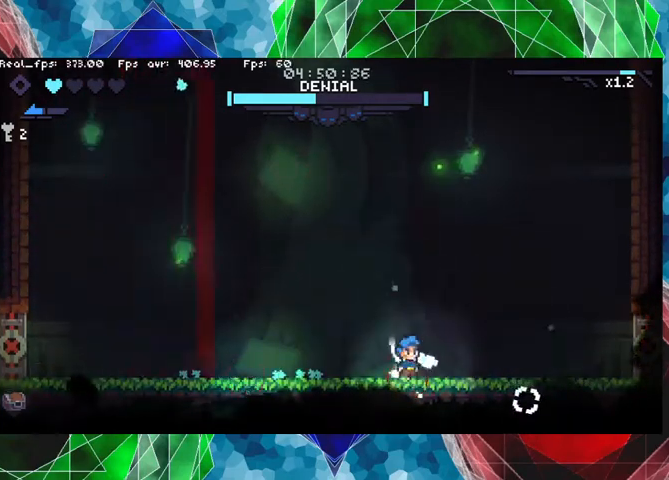
{"buttons": [], "left_stick": "left", "right_stick": "center", "events": [[400, "left_stick", "center"], [467, "left_stick", "left"]]}
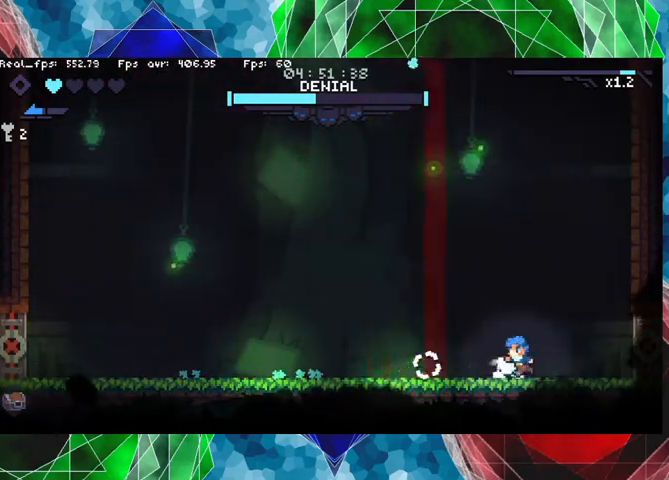
{"buttons": [], "left_stick": "left", "right_stick": "center", "events": [[100, "A", "down"], [333, "A", "up"]]}
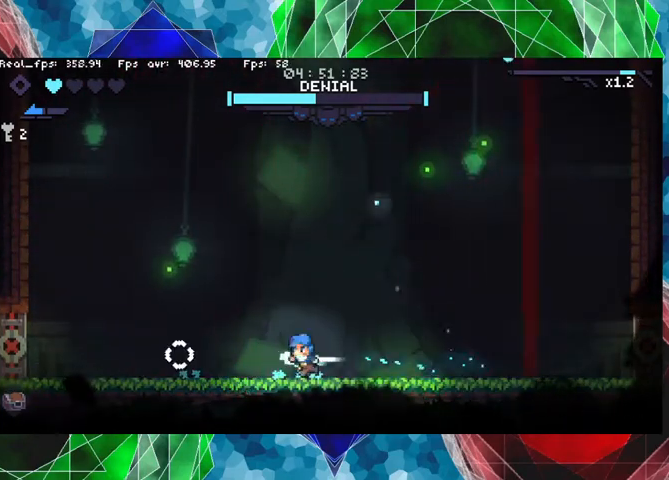
{"buttons": [], "left_stick": "right", "right_stick": "center", "events": [[467, "left_stick", "right"]]}
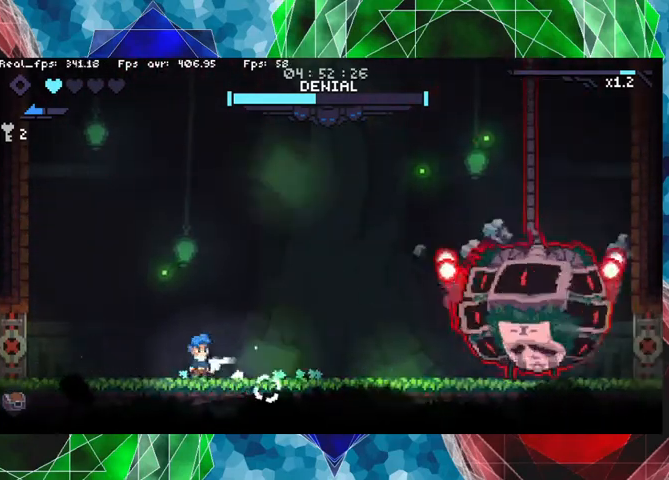
{"buttons": [], "left_stick": "center", "right_stick": "center", "events": [[333, "left_stick", "left"], [500, "left_stick", "center"]]}
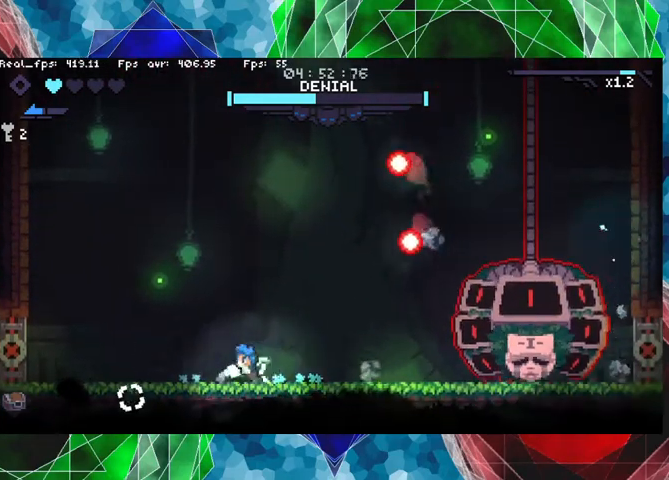
{"buttons": ["B"], "left_stick": "right", "right_stick": "center", "events": [[300, "B", "down"], [433, "left_stick", "right"]]}
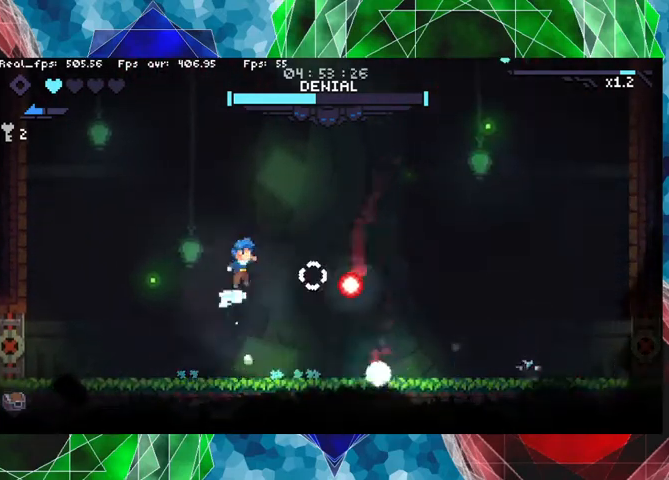
{"buttons": [], "left_stick": "left", "right_stick": "center", "events": [[100, "left_stick", "left"], [233, "B", "up"]]}
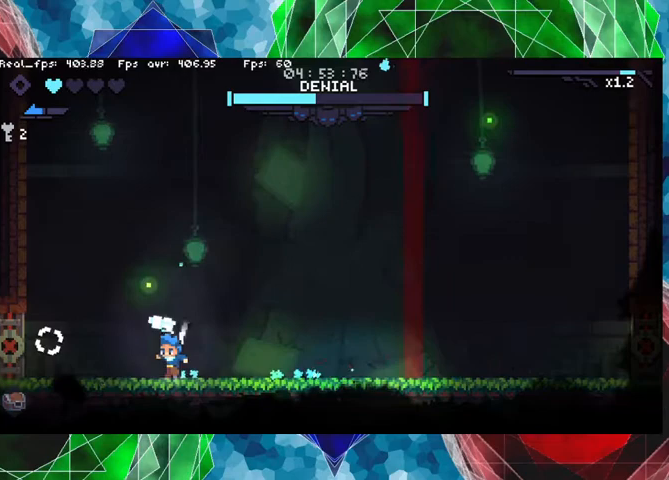
{"buttons": [], "left_stick": "right", "right_stick": "center", "events": [[333, "left_stick", "center"], [467, "left_stick", "right"]]}
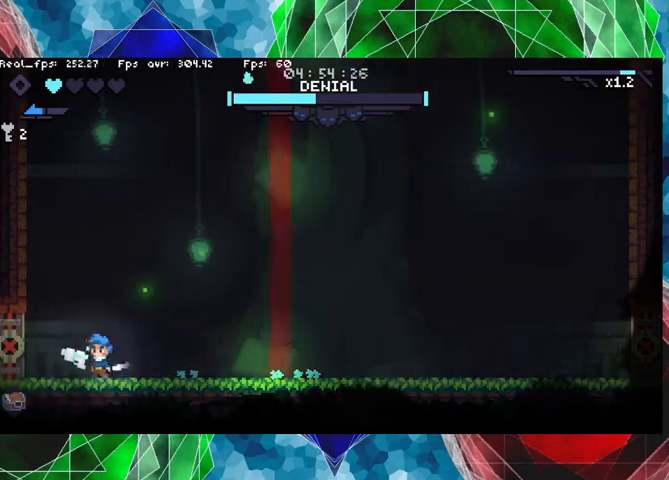
{"buttons": ["A"], "left_stick": "right", "right_stick": "center", "events": [[100, "left_stick", "center"], [167, "left_stick", "right"], [300, "A", "down"]]}
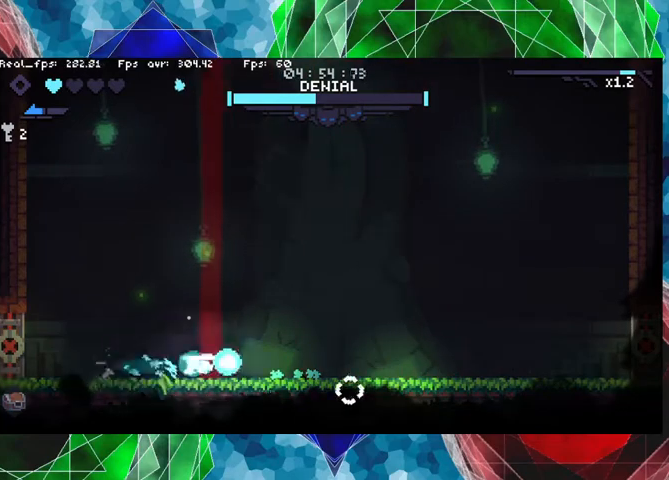
{"buttons": [], "left_stick": "right", "right_stick": "center", "events": [[333, "A", "up"]]}
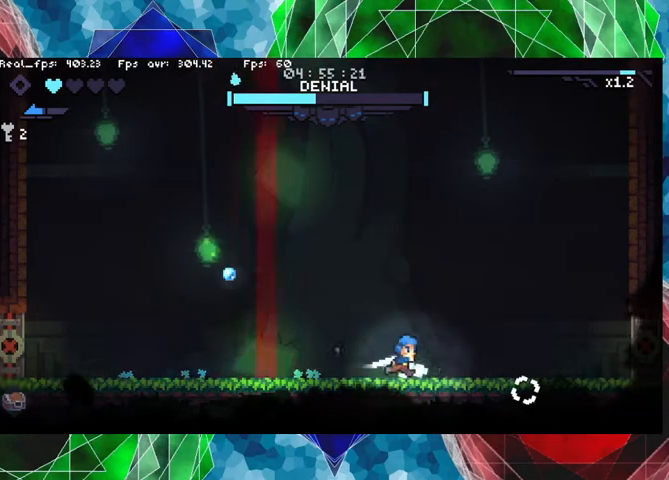
{"buttons": [], "left_stick": "right", "right_stick": "center", "events": []}
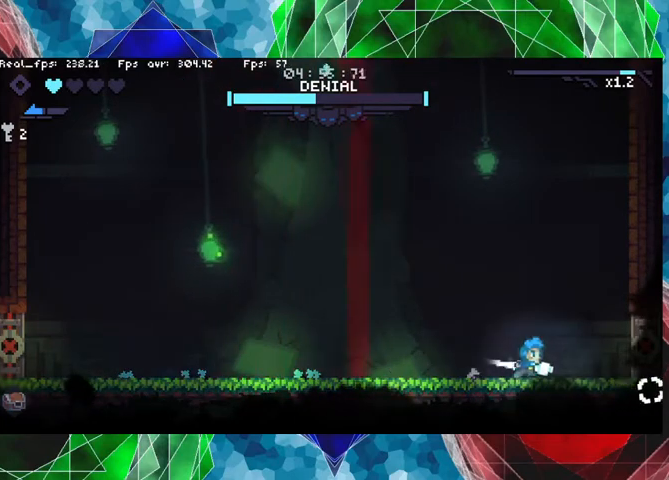
{"buttons": [], "left_stick": "center", "right_stick": "center", "events": [[467, "left_stick", "center"]]}
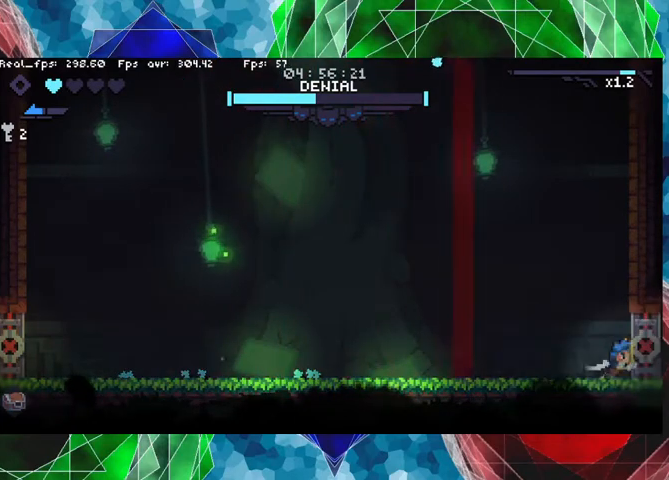
{"buttons": ["A"], "left_stick": "left", "right_stick": "center", "events": [[33, "left_stick", "left"], [200, "A", "down"]]}
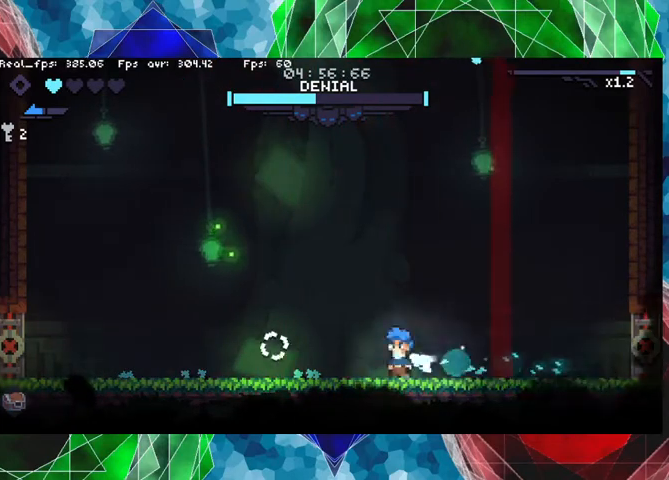
{"buttons": [], "left_stick": "center", "right_stick": "center", "events": [[233, "A", "up"], [500, "left_stick", "center"]]}
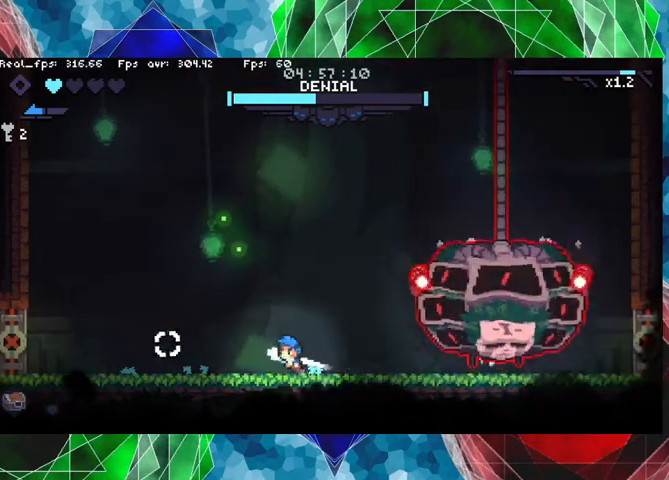
{"buttons": ["Y"], "left_stick": "left", "right_stick": "center", "events": [[33, "left_stick", "right"], [167, "Y", "down"], [233, "left_stick", "center"], [500, "left_stick", "left"]]}
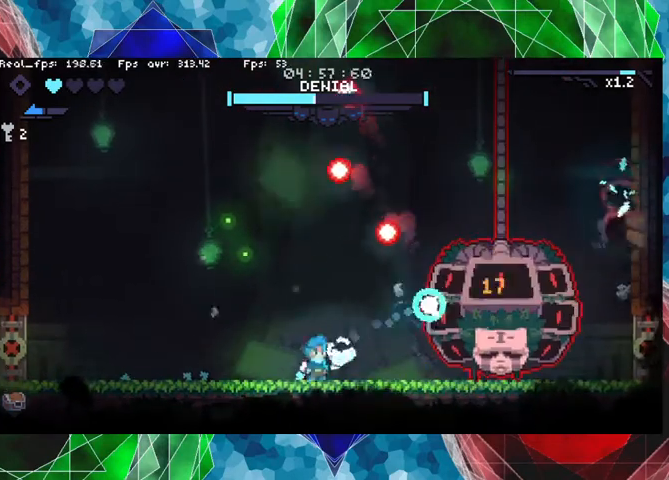
{"buttons": ["Y"], "left_stick": "right", "right_stick": "center", "events": [[200, "Y", "up"], [333, "left_stick", "right"], [500, "Y", "down"]]}
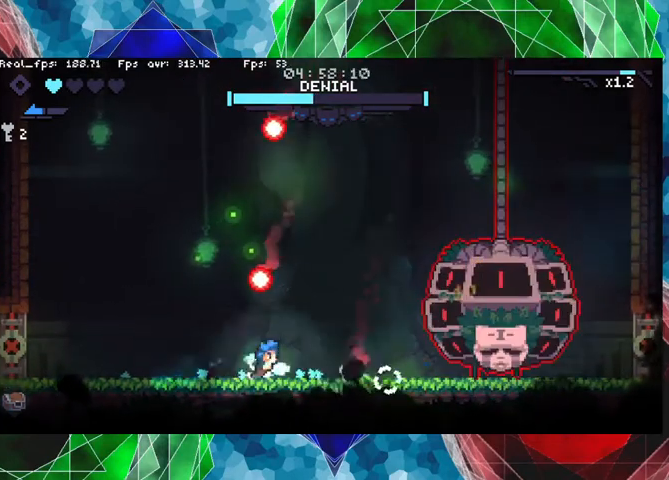
{"buttons": ["Y"], "left_stick": "center", "right_stick": "center", "events": [[167, "left_stick", "up-right"], [433, "left_stick", "center"]]}
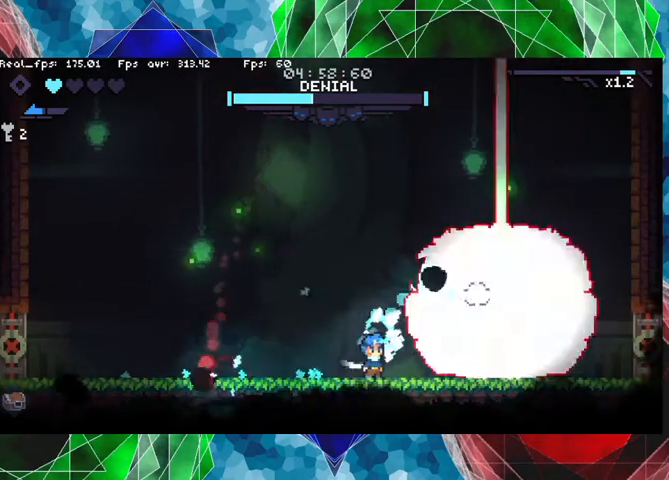
{"buttons": ["Y"], "left_stick": "center", "right_stick": "center", "events": []}
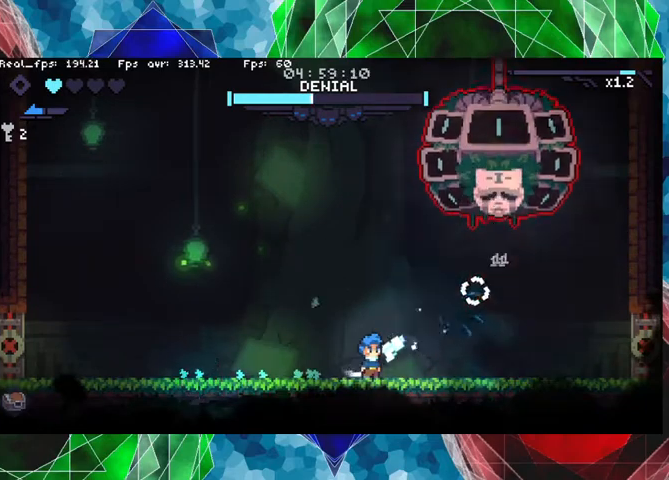
{"buttons": [], "left_stick": "left", "right_stick": "center", "events": [[367, "Y", "up"], [367, "left_stick", "left"]]}
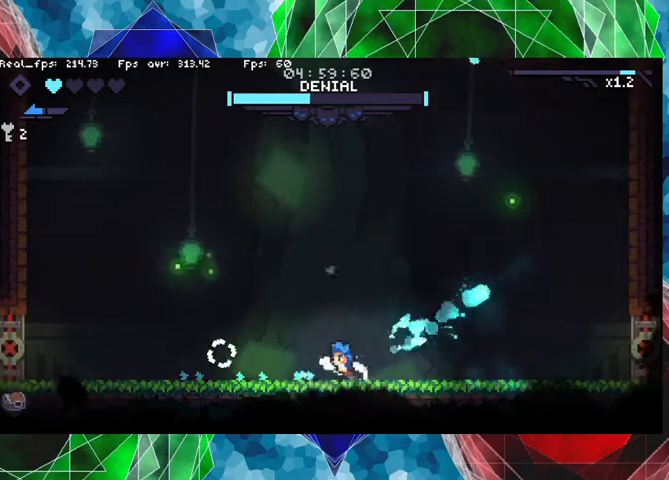
{"buttons": [], "left_stick": "left", "right_stick": "center", "events": []}
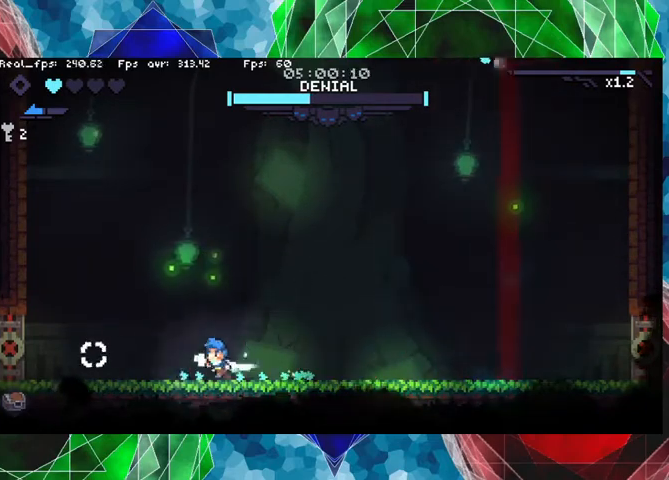
{"buttons": [], "left_stick": "right", "right_stick": "center", "events": [[167, "left_stick", "center"], [400, "left_stick", "right"]]}
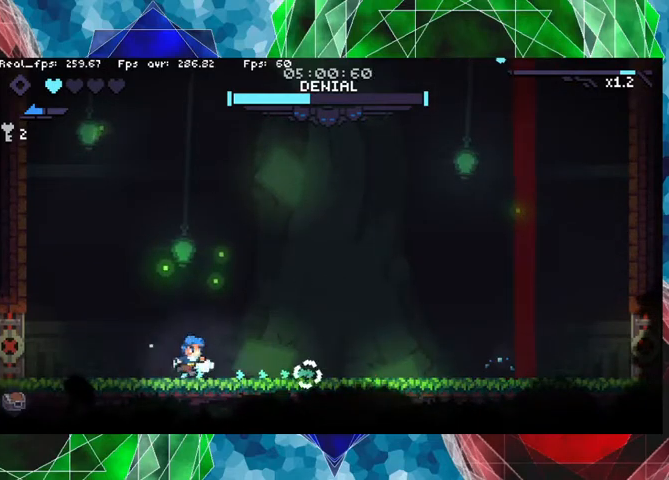
{"buttons": [], "left_stick": "up-right", "right_stick": "center", "events": [[200, "left_stick", "up-right"]]}